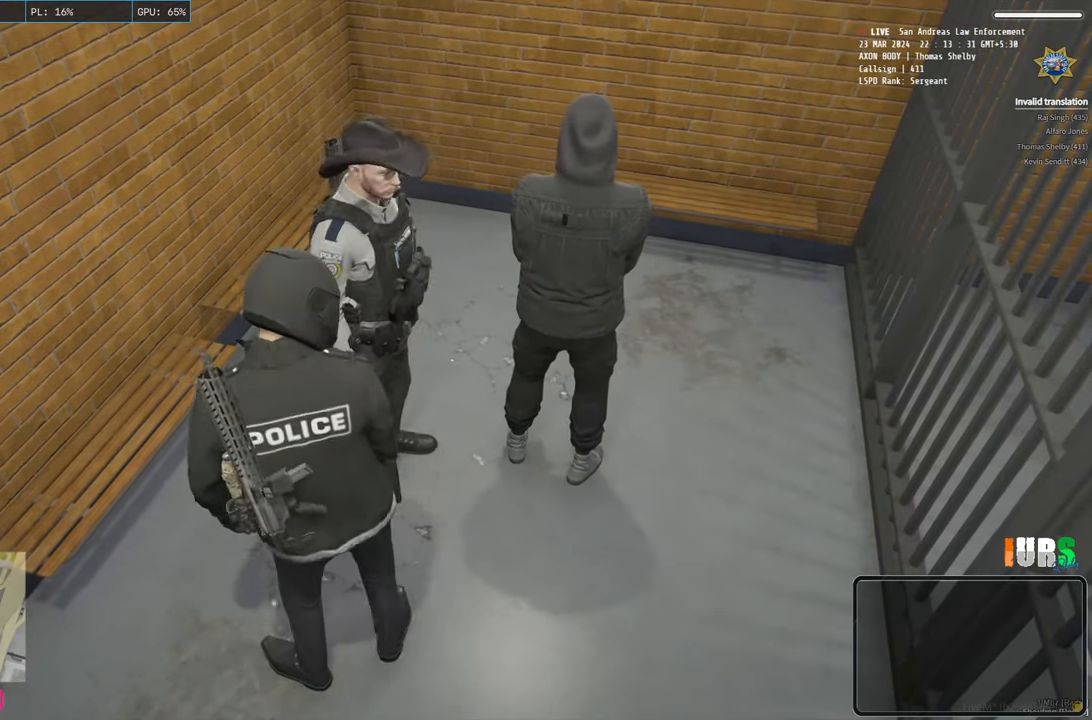
Gameplay with keyboard; each line is a JSON object with the keys held at the frame after it. "events" lists presses ("down") and releases ("up") of "a", "ctrl", "d", "e", "q", "s", "shift", "space" and "w" between this image and that frame as [ms after this image, input, new state], when the widget could be followed in between. No other keys are recorded. Mouse input is not recorded.
{"keys": [], "events": [[67, "w", "down"], [217, "w", "up"]]}
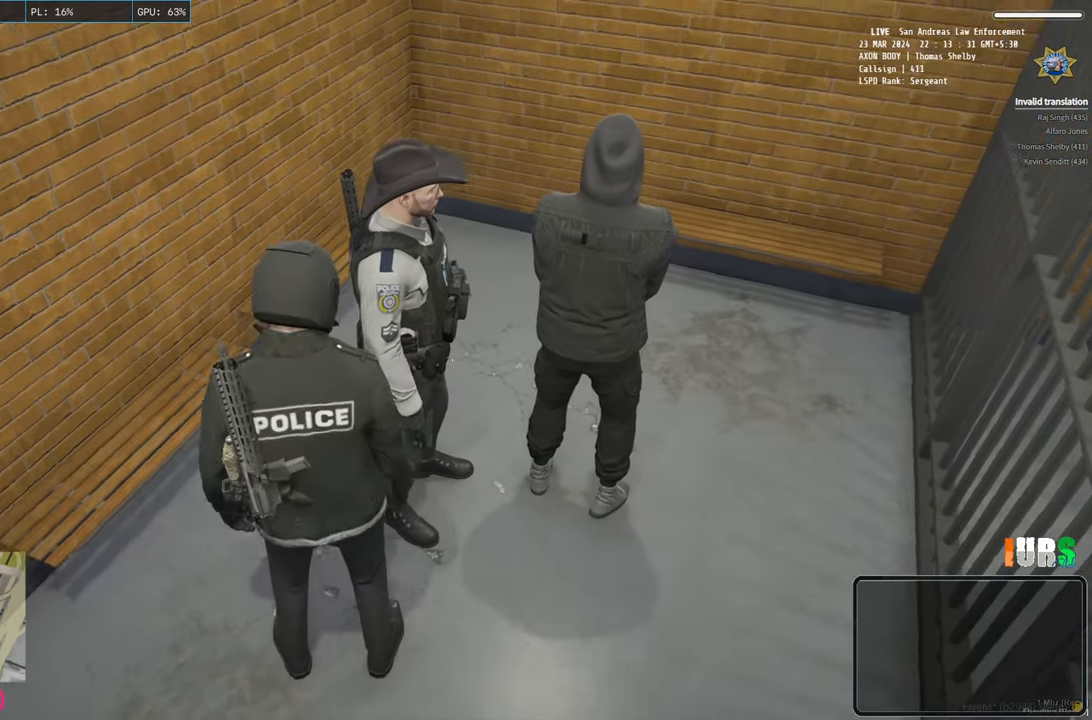
{"keys": [], "events": []}
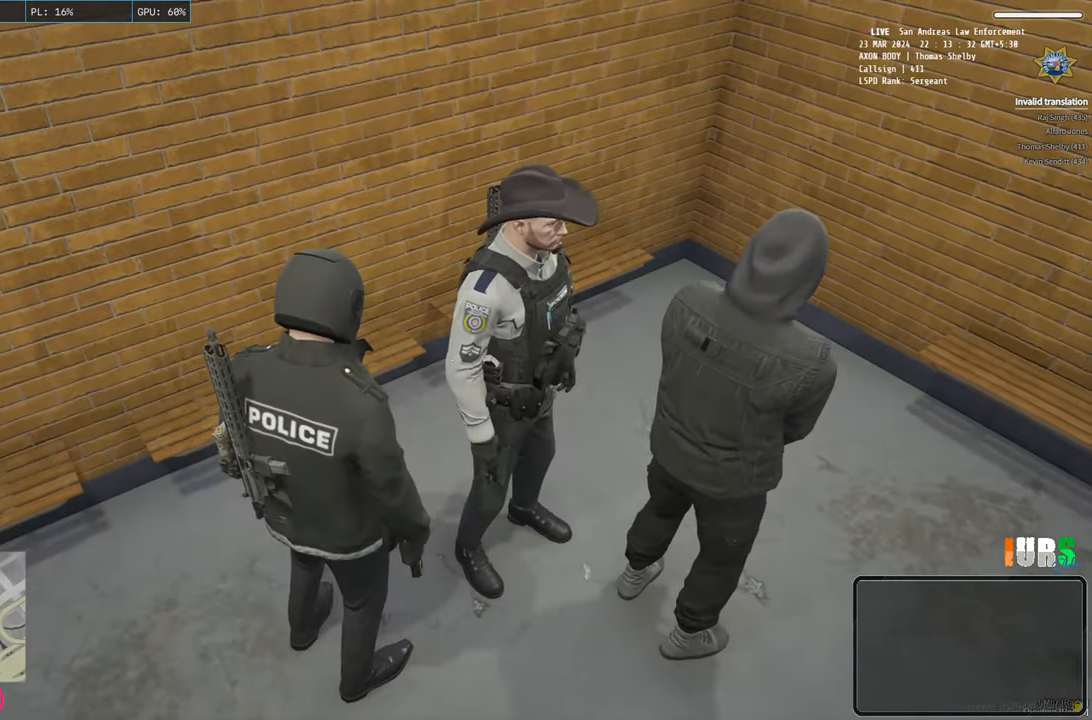
{"keys": [], "events": []}
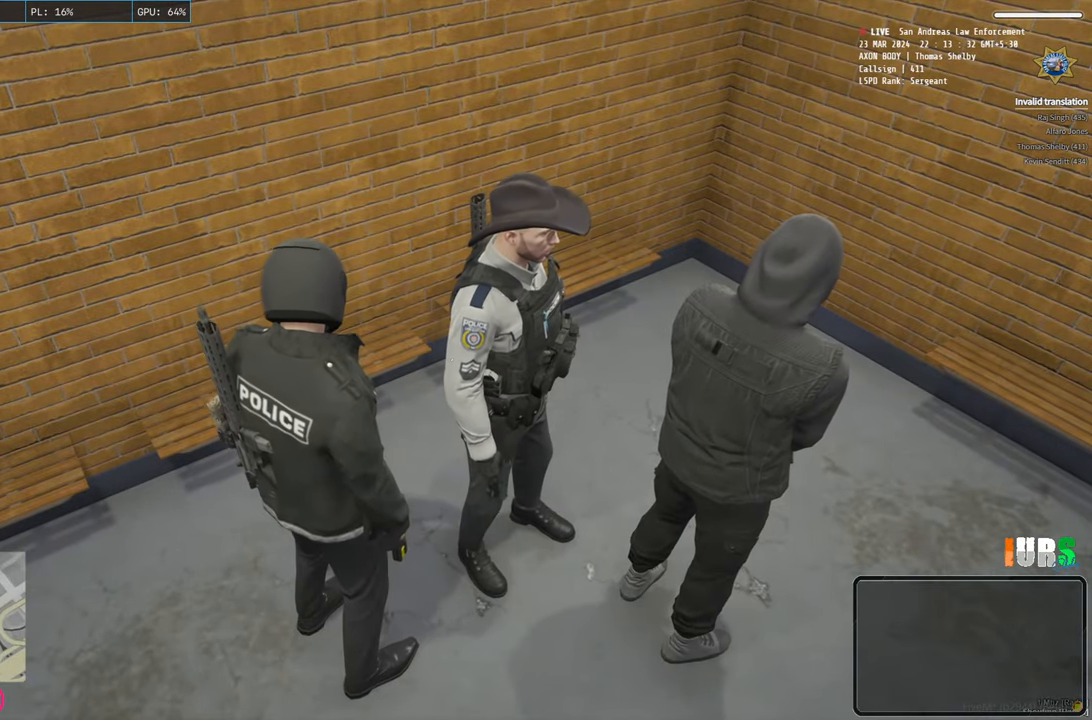
{"keys": [], "events": []}
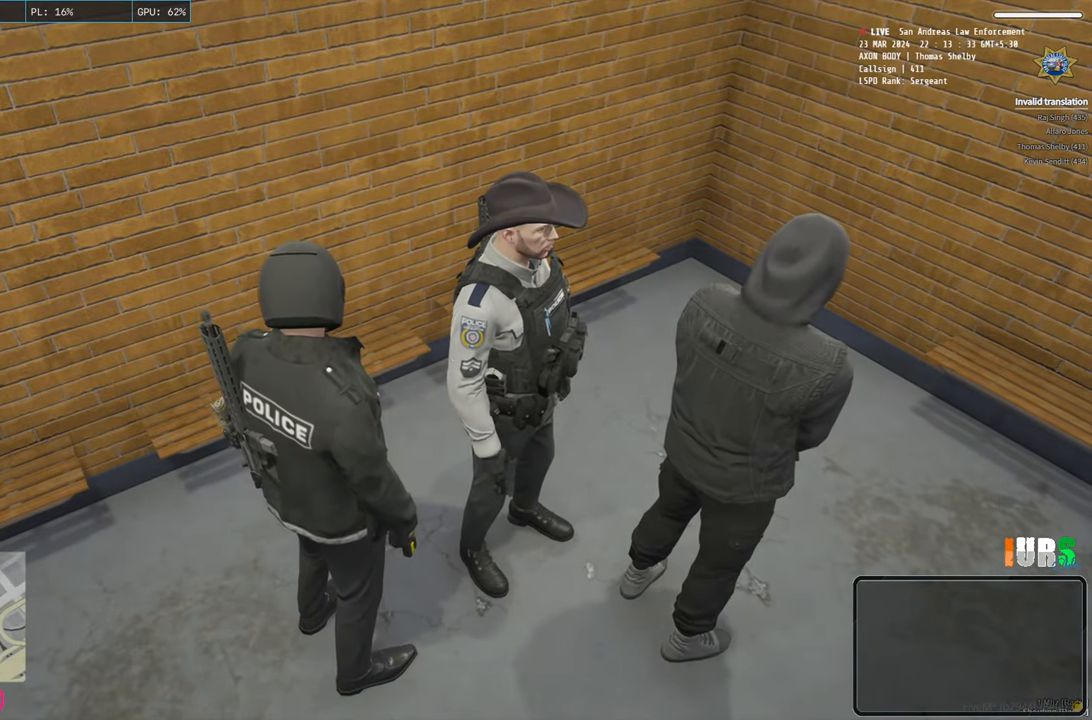
{"keys": [], "events": []}
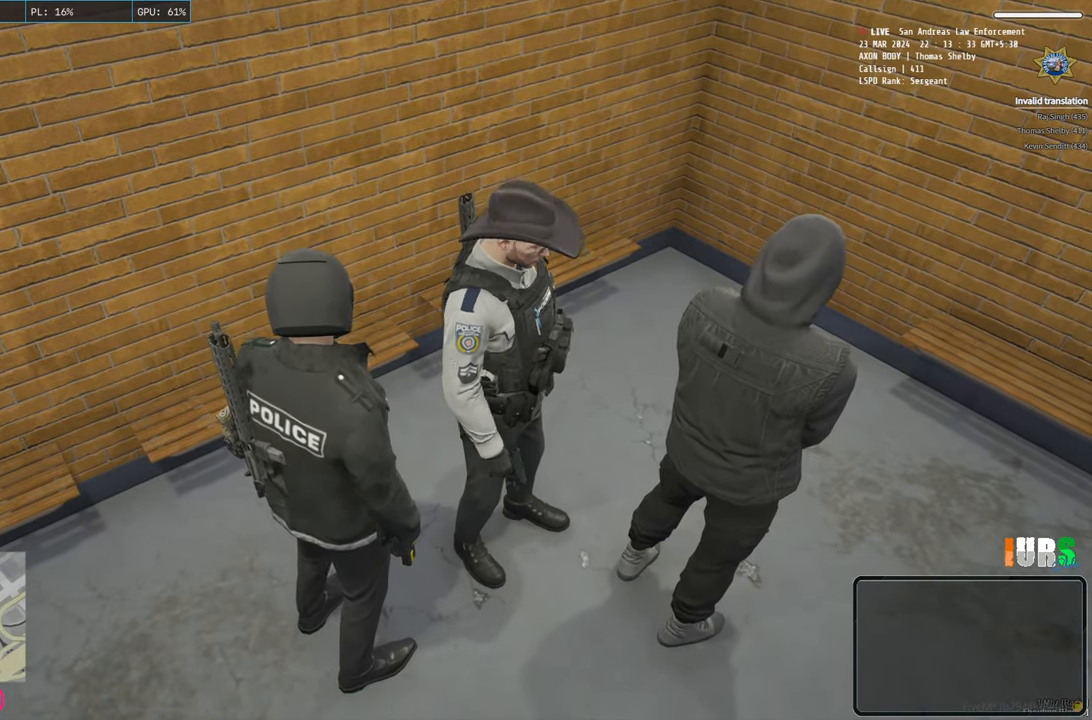
{"keys": ["w"], "events": [[500, "w", "down"]]}
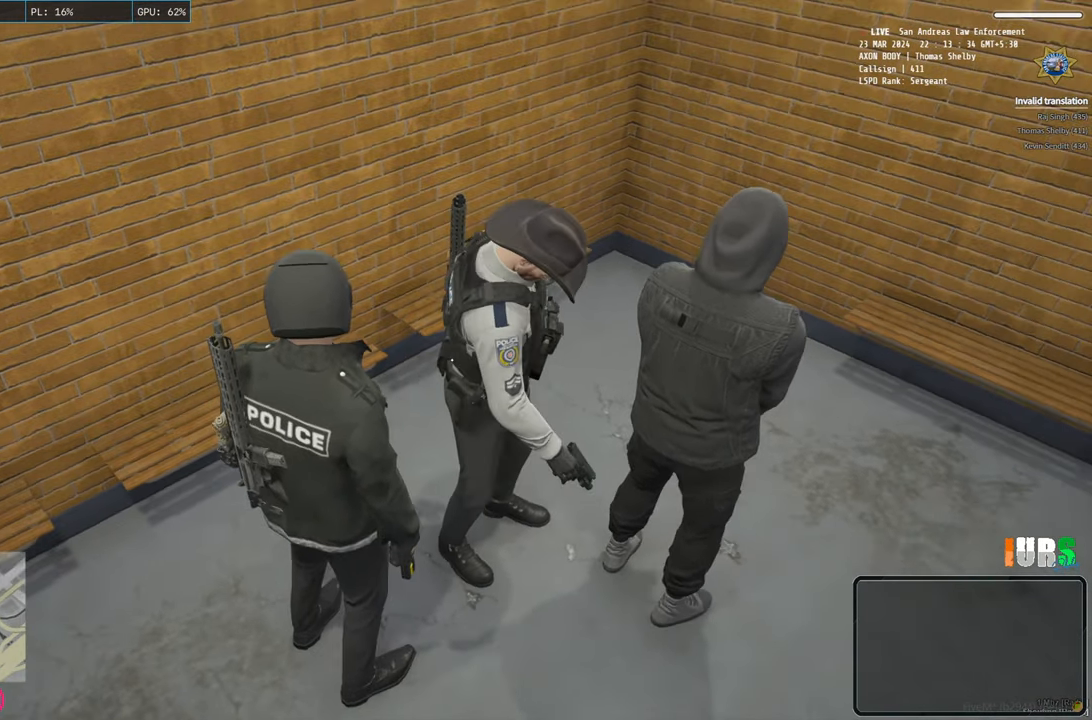
{"keys": [], "events": [[183, "w", "up"]]}
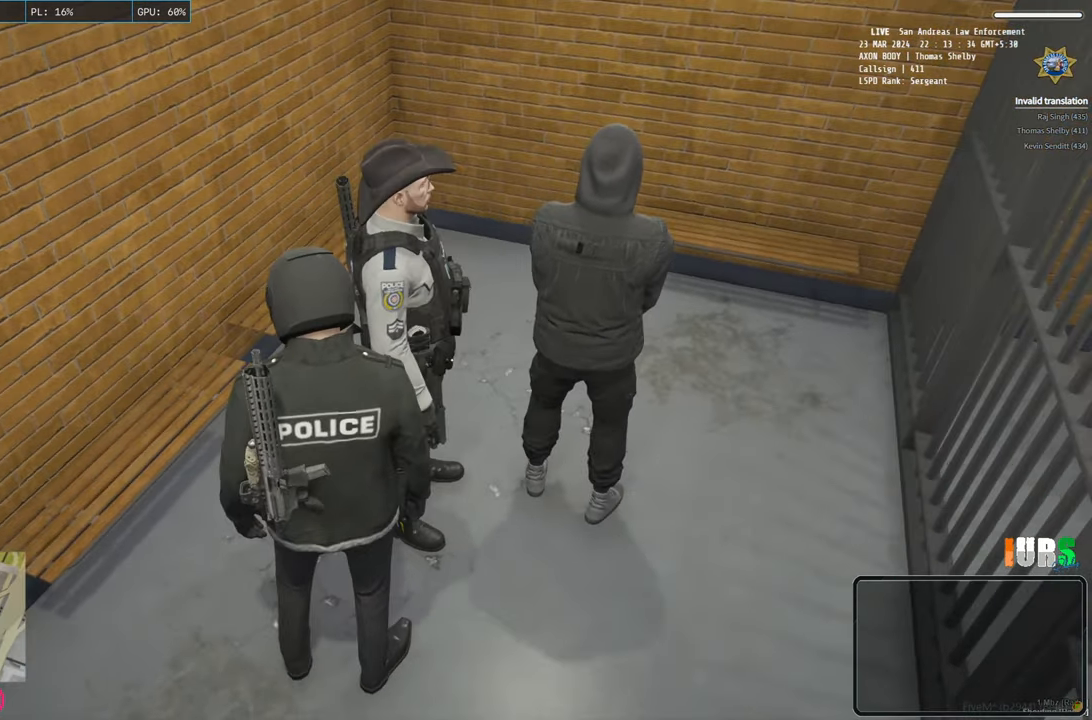
{"keys": [], "events": []}
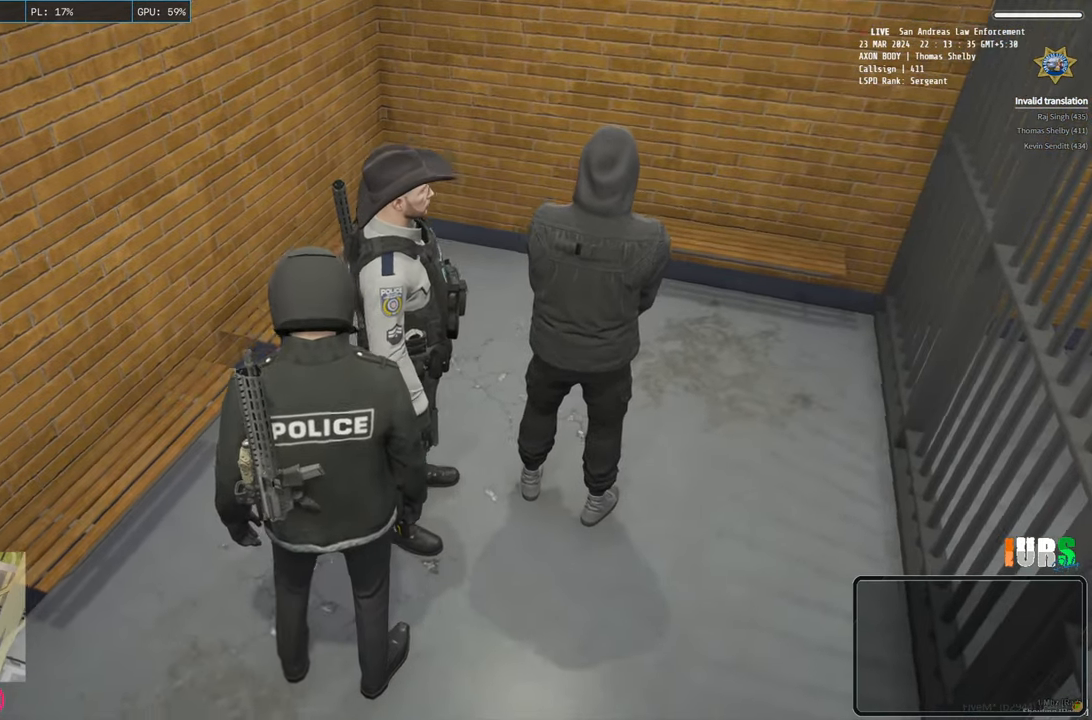
{"keys": [], "events": []}
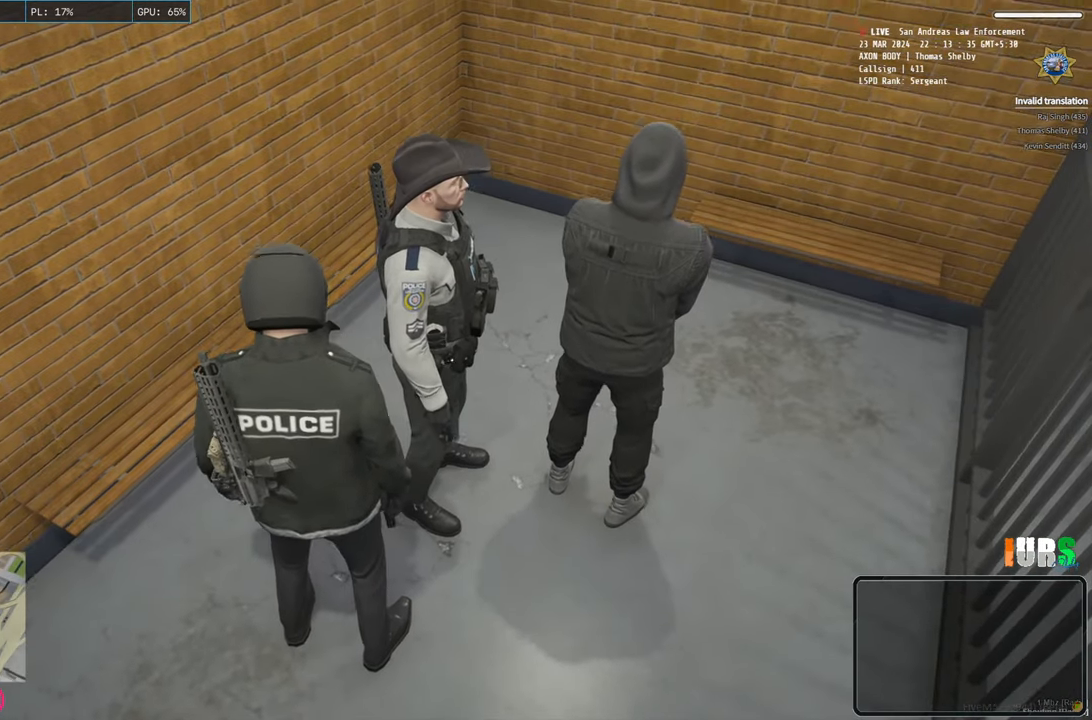
{"keys": [], "events": []}
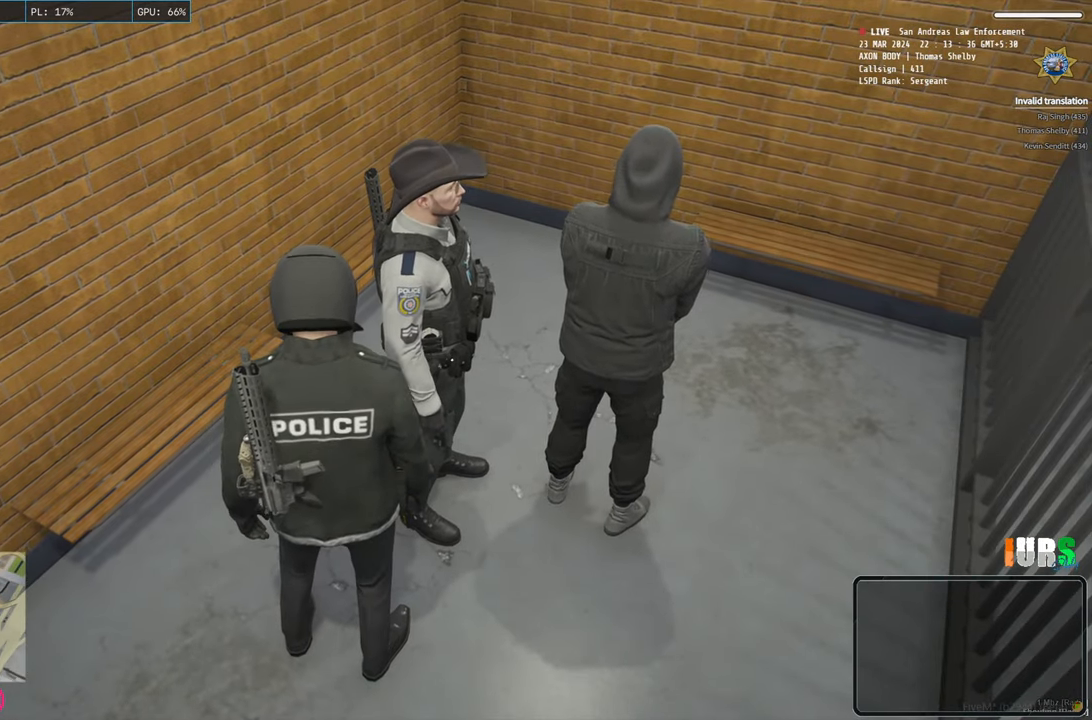
{"keys": [], "events": []}
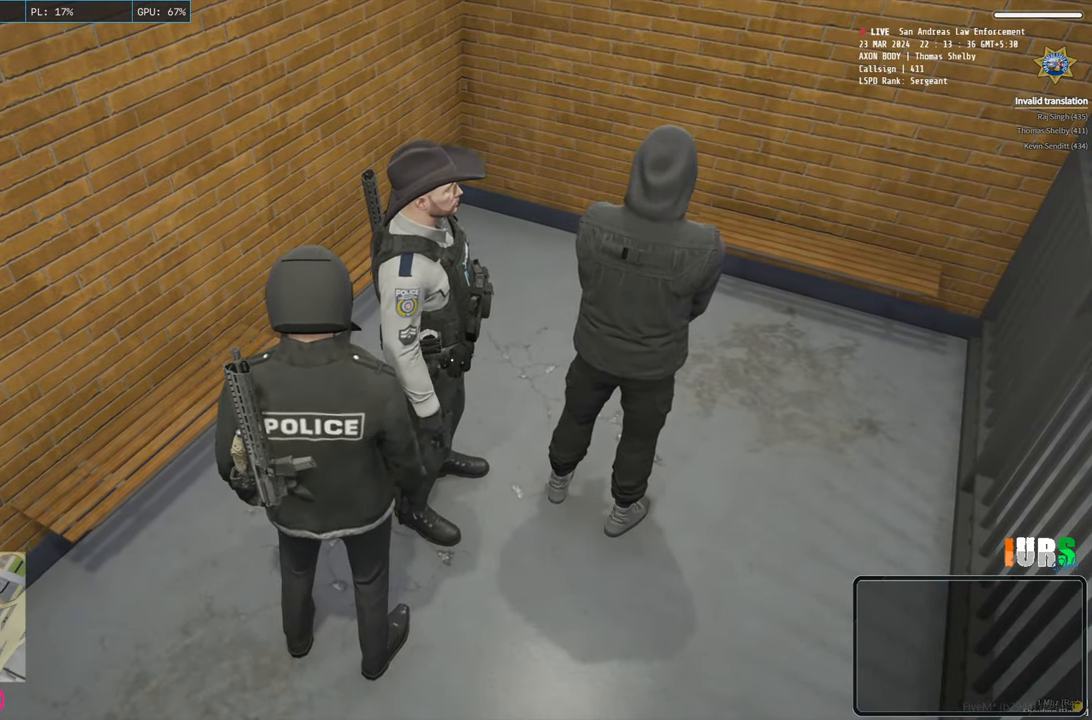
{"keys": [], "events": []}
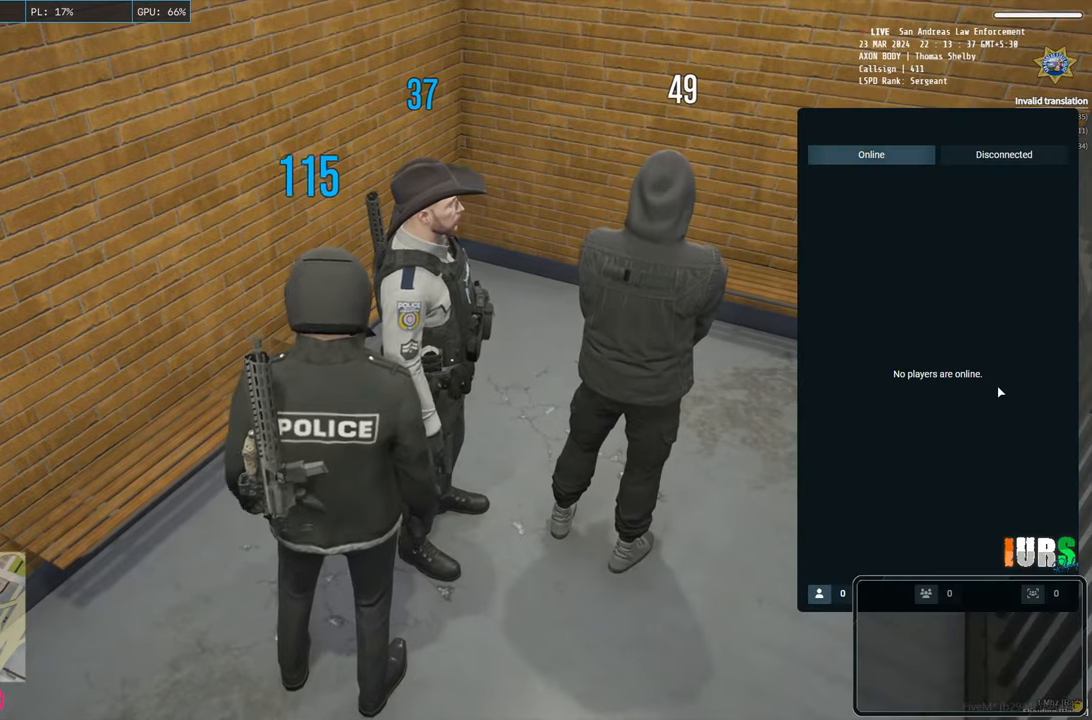
{"keys": [], "events": []}
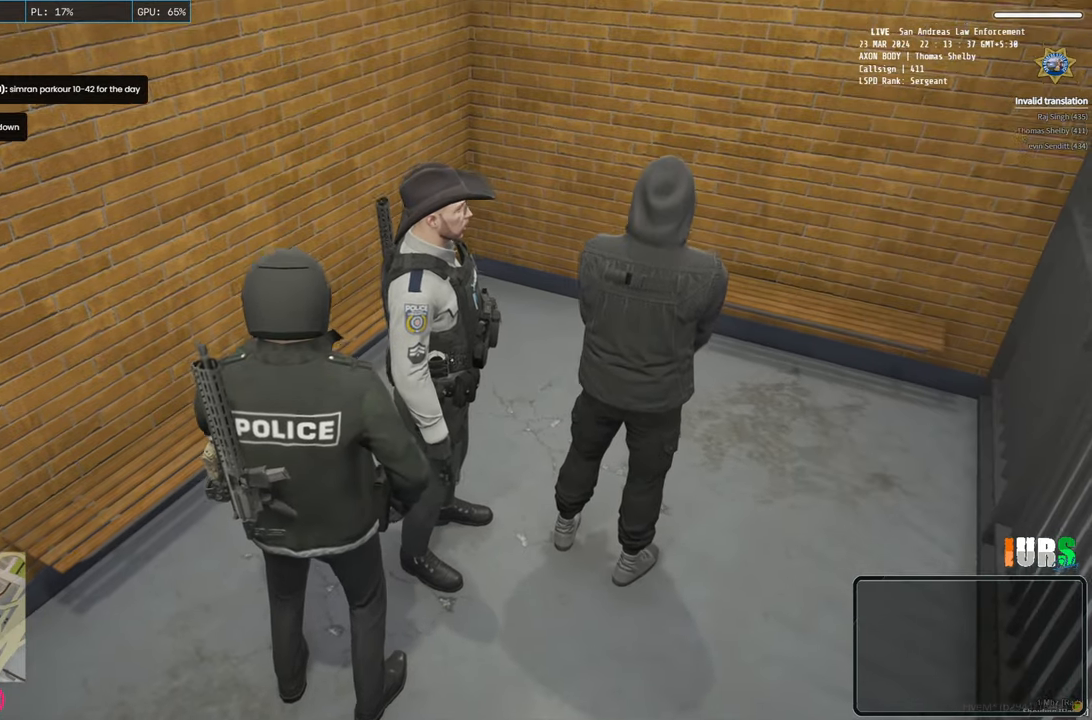
{"keys": [], "events": []}
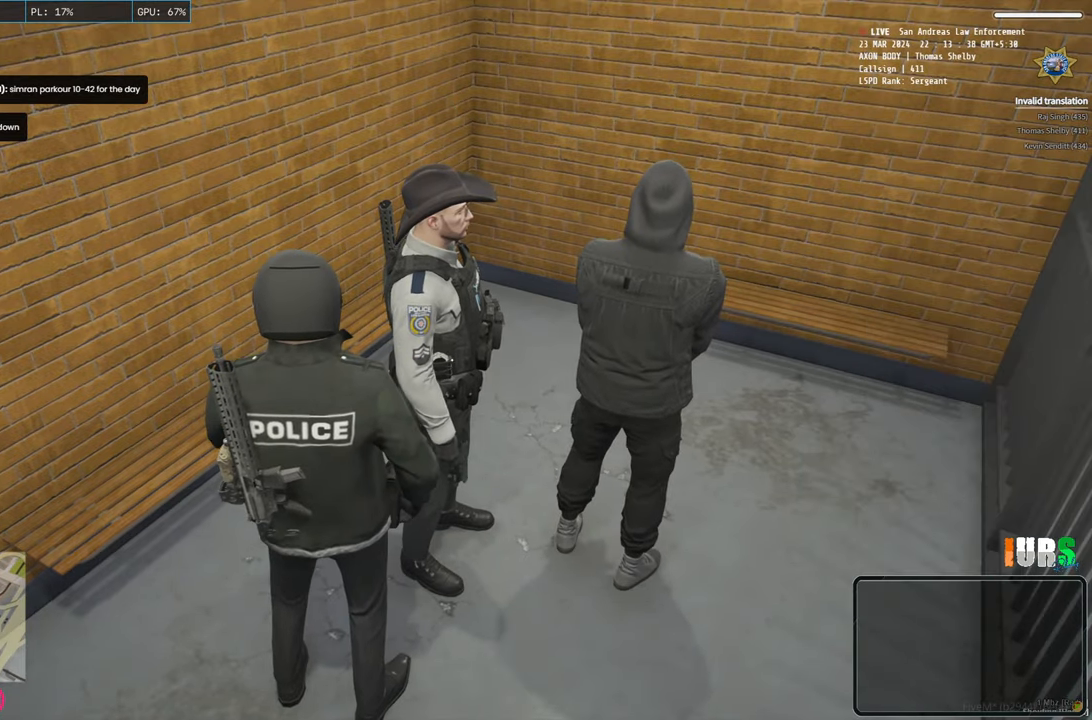
{"keys": [], "events": []}
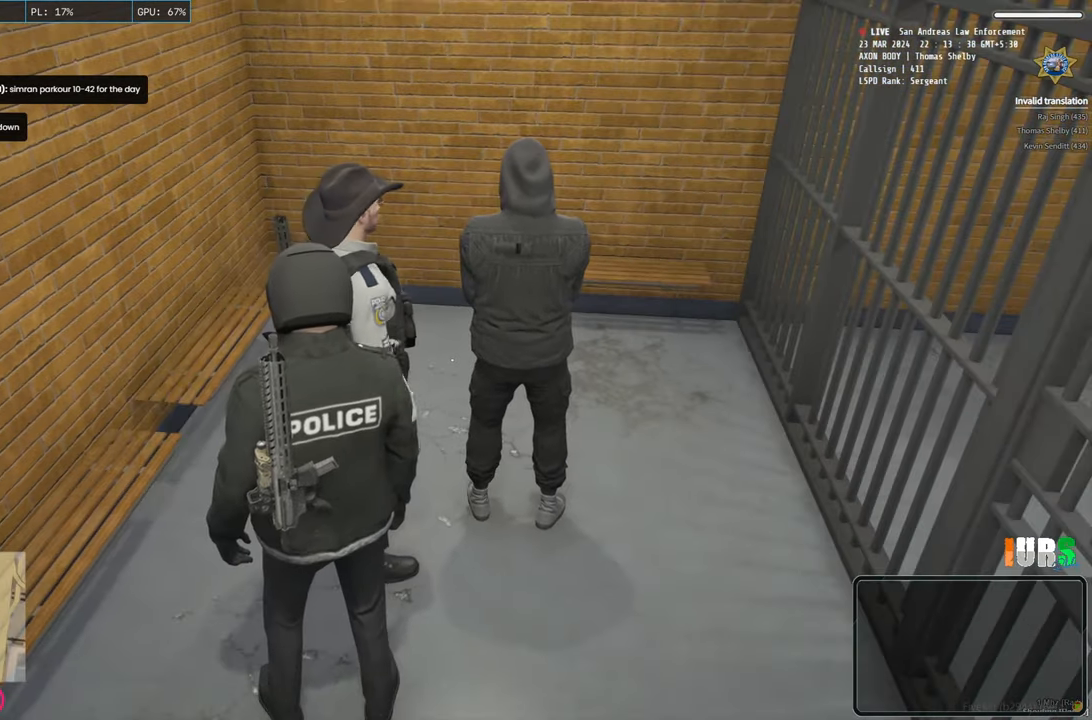
{"keys": [], "events": [[117, "w", "down"], [267, "w", "up"]]}
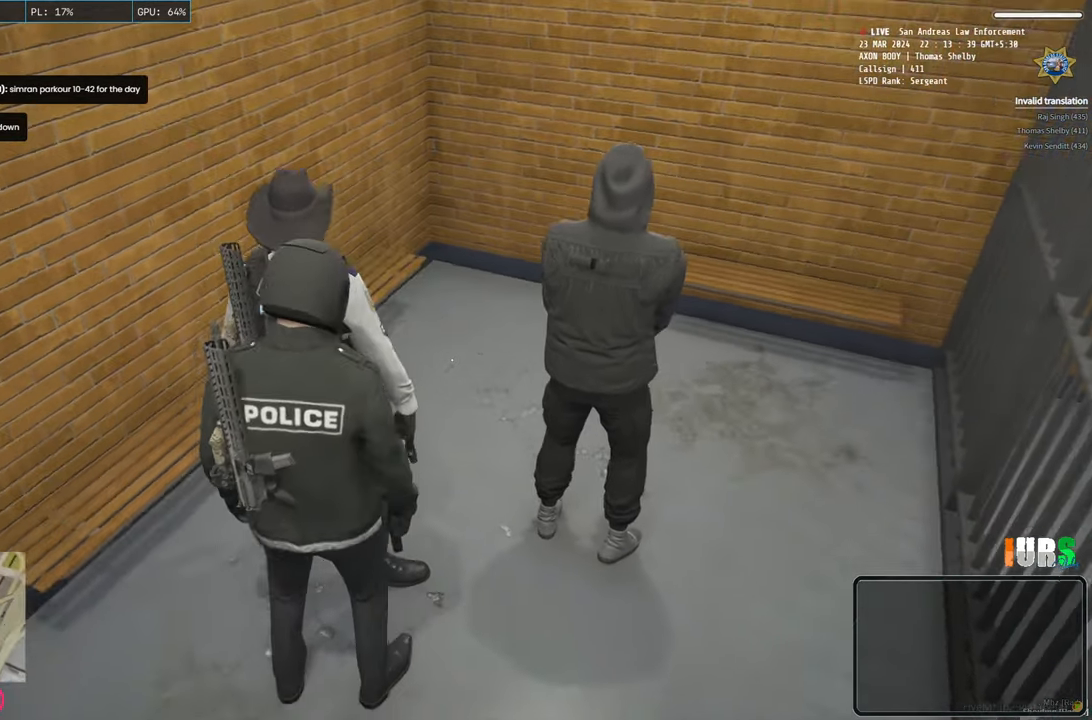
{"keys": ["a"], "events": [[500, "a", "down"]]}
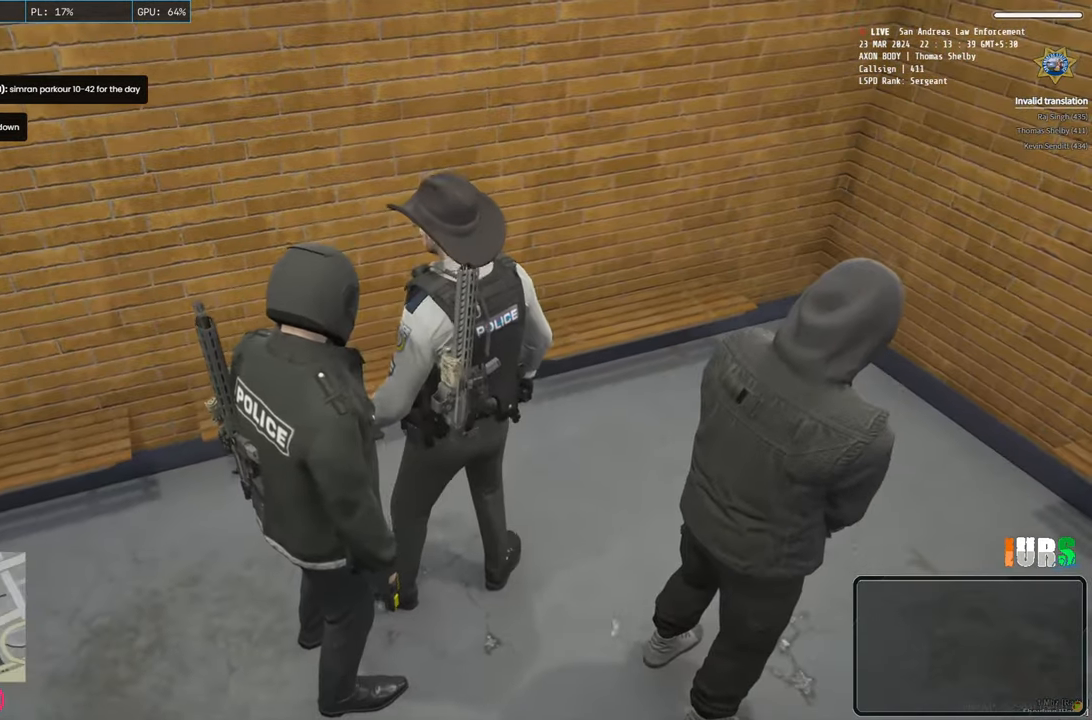
{"keys": ["w"], "events": [[200, "a", "up"], [467, "w", "down"]]}
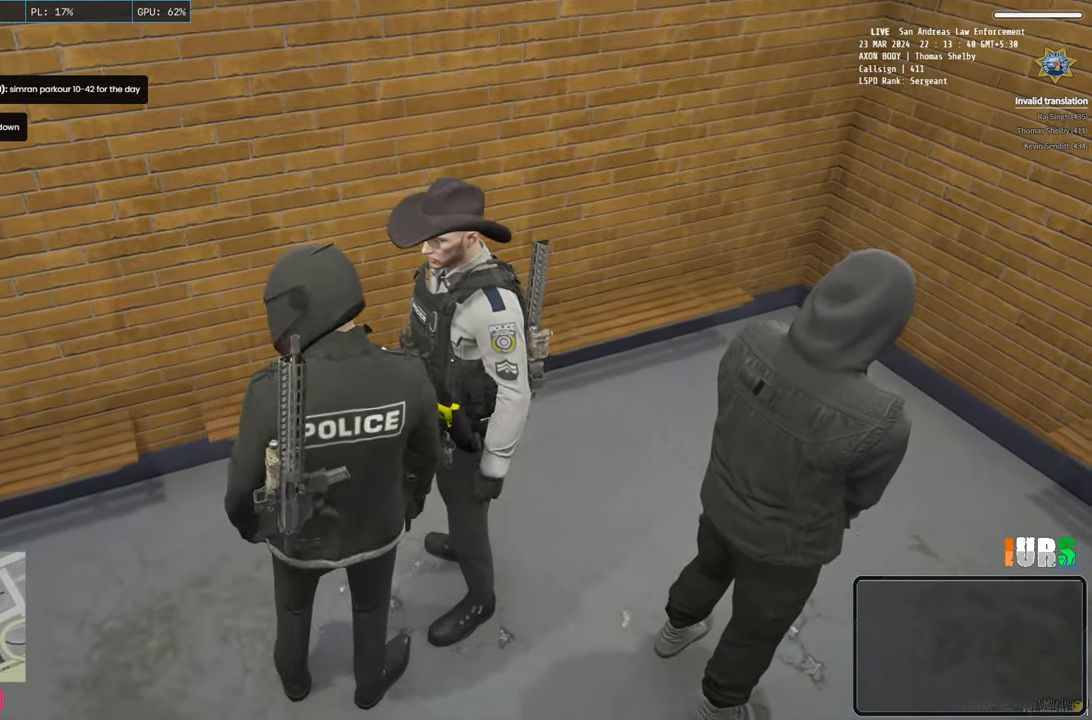
{"keys": [], "events": [[100, "w", "up"]]}